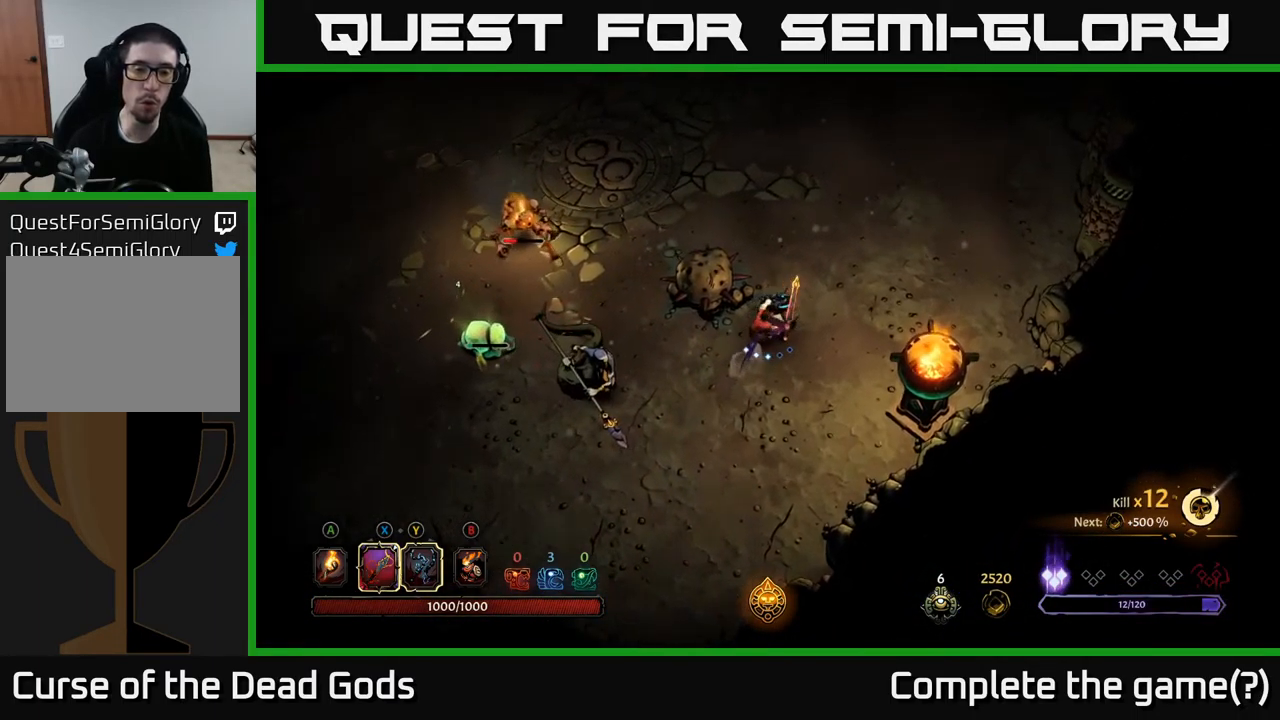
Gameplay with a controller (Xbox layout); each line is a JSON object with the inputs held at the frame after it. "events" lists button and stick changes between this image and that frame as [ms after this image, input, new state], when the widget could be followed in between.
{"buttons": [], "left_stick": "left", "right_stick": "center", "events": [[17, "Y", "down"], [150, "left_stick", "left"], [400, "Y", "up"]]}
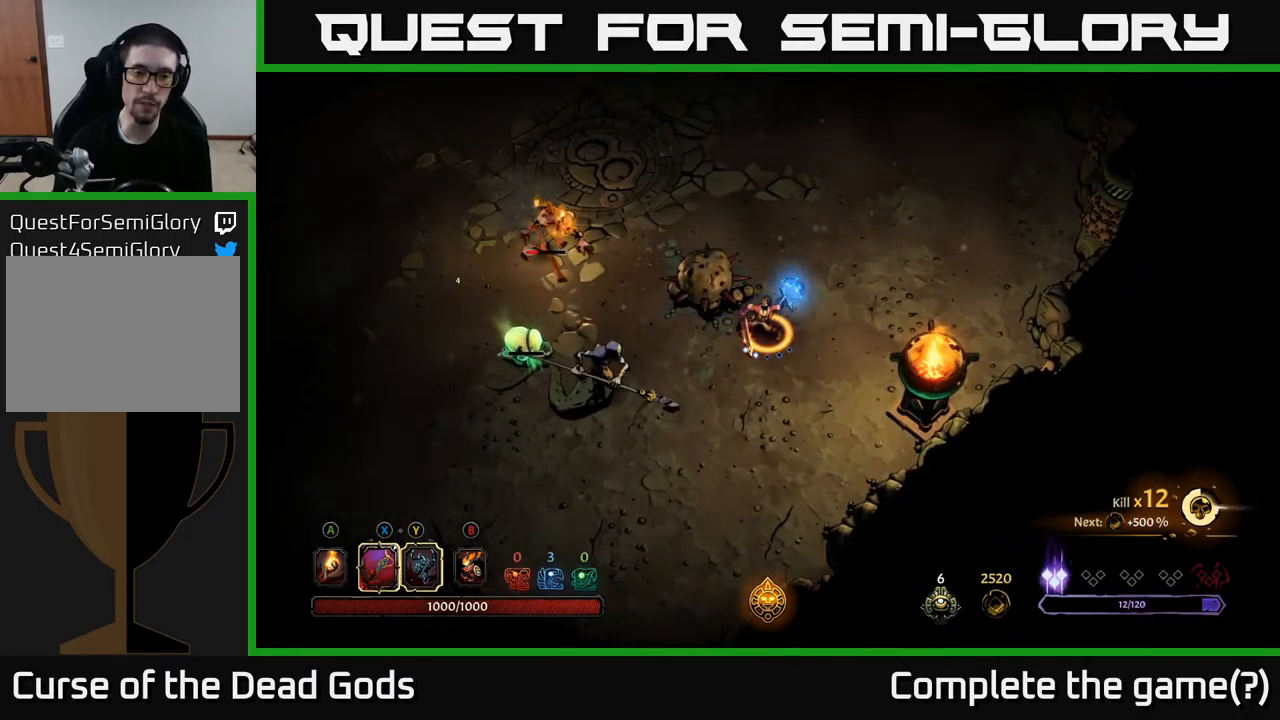
{"buttons": [], "left_stick": "left", "right_stick": "center", "events": []}
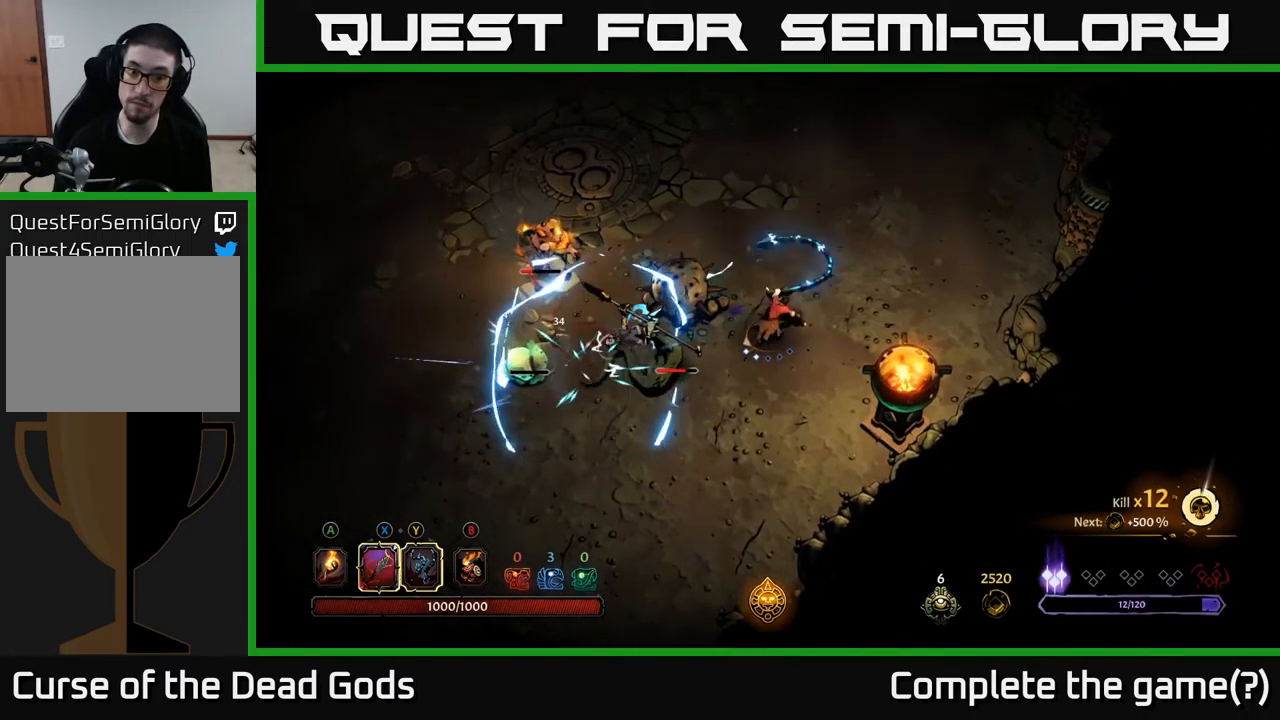
{"buttons": ["X"], "left_stick": "left", "right_stick": "center", "events": [[84, "X", "down"], [217, "X", "up"], [500, "X", "down"]]}
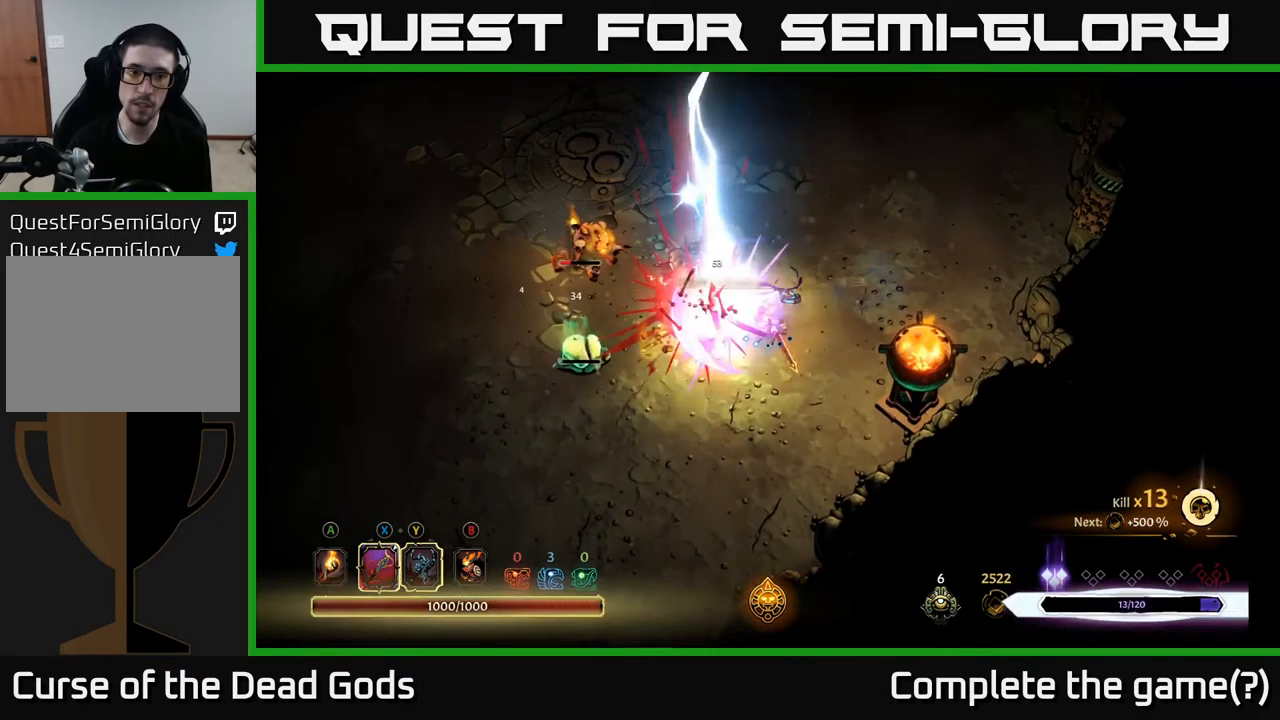
{"buttons": [], "left_stick": "left", "right_stick": "center", "events": [[150, "X", "up"]]}
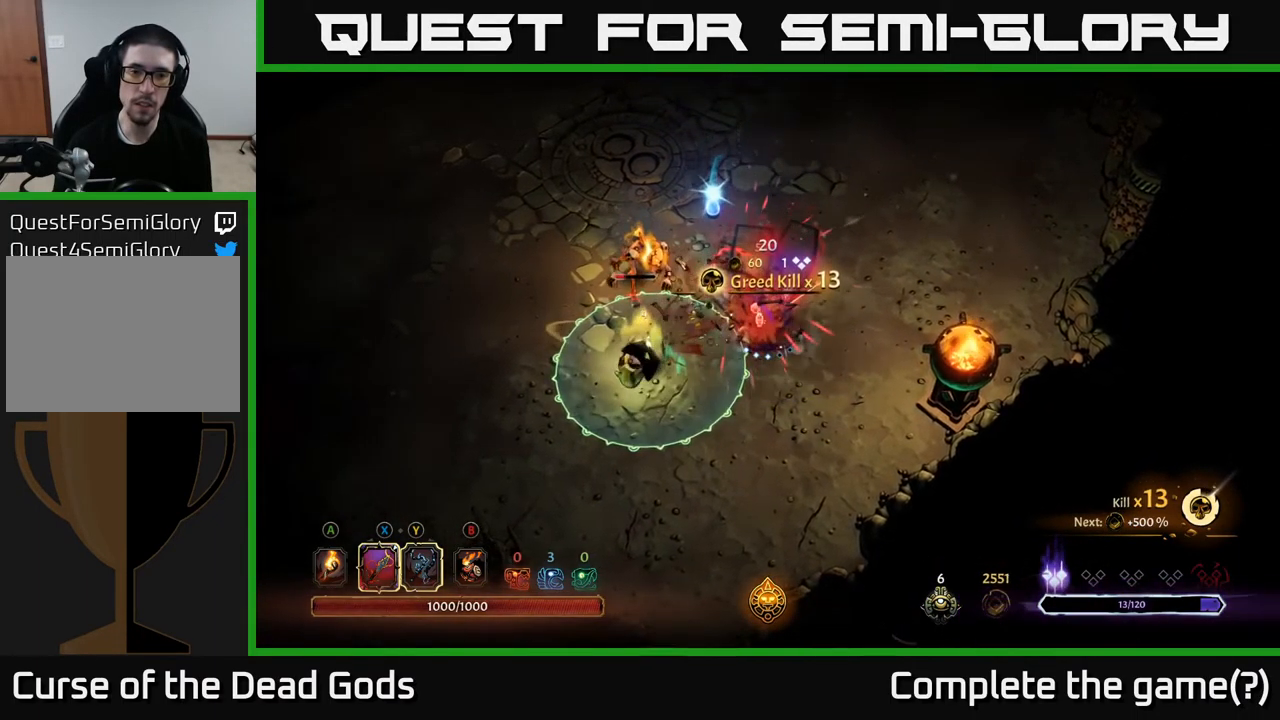
{"buttons": [], "left_stick": "right", "right_stick": "center", "events": [[100, "left_stick", "down-right"], [234, "left_stick", "right"]]}
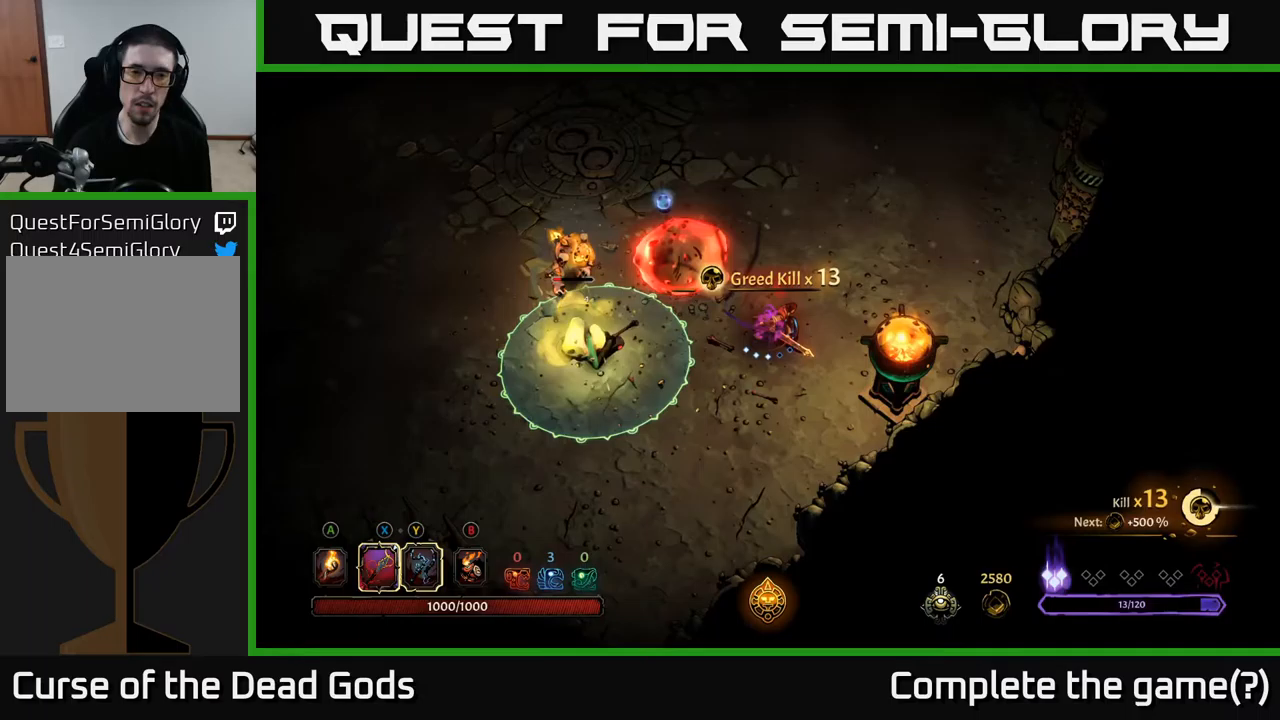
{"buttons": ["R2"], "left_stick": "up-right", "right_stick": "center", "events": [[150, "left_stick", "up-right"], [467, "R2", "down"]]}
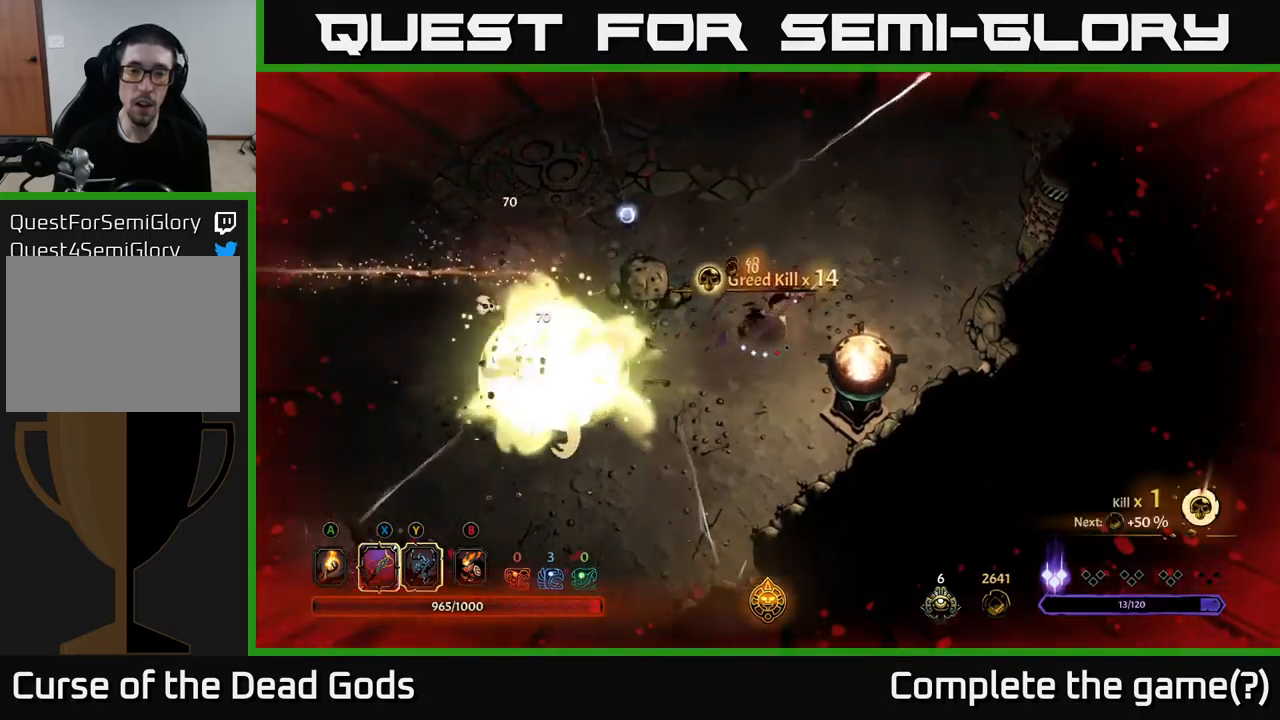
{"buttons": [], "left_stick": "up-left", "right_stick": "center", "events": [[83, "R2", "up"], [117, "R2", "down"], [133, "left_stick", "up"], [217, "R2", "up"], [467, "left_stick", "up-left"]]}
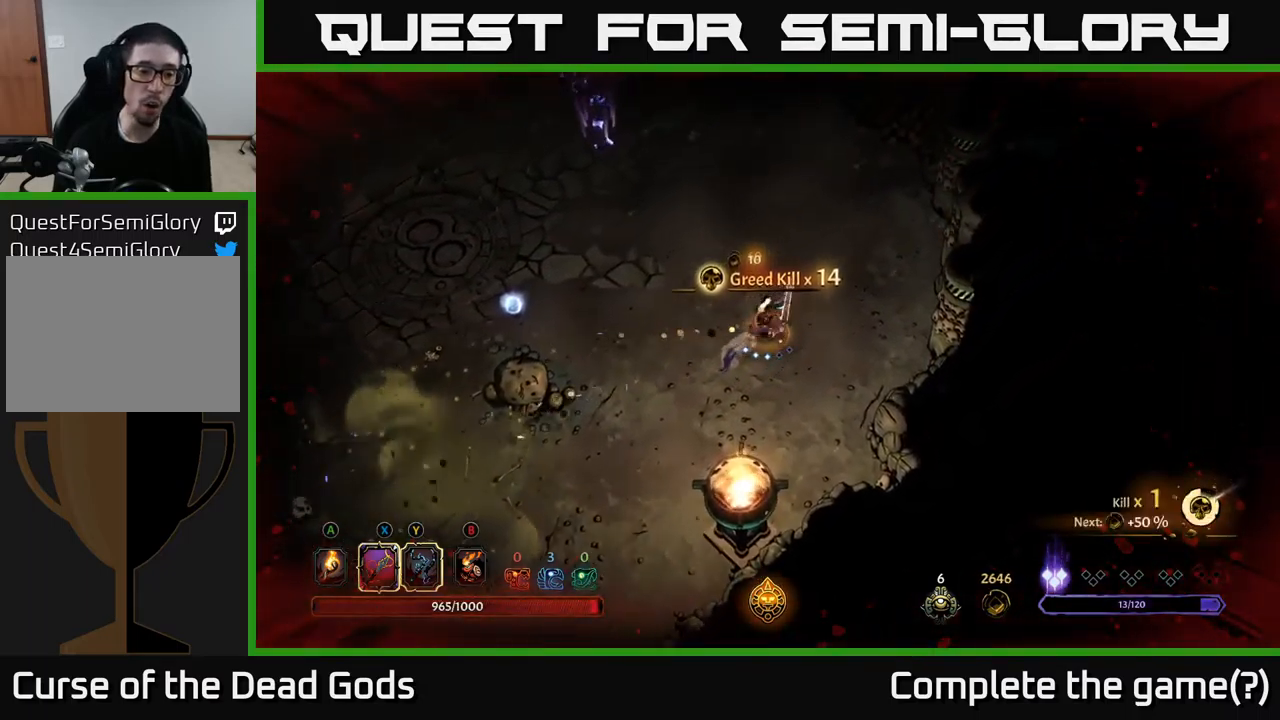
{"buttons": [], "left_stick": "up-left", "right_stick": "center", "events": [[17, "left_stick", "left"], [150, "left_stick", "up-left"], [317, "left_stick", "left"], [500, "left_stick", "up-left"]]}
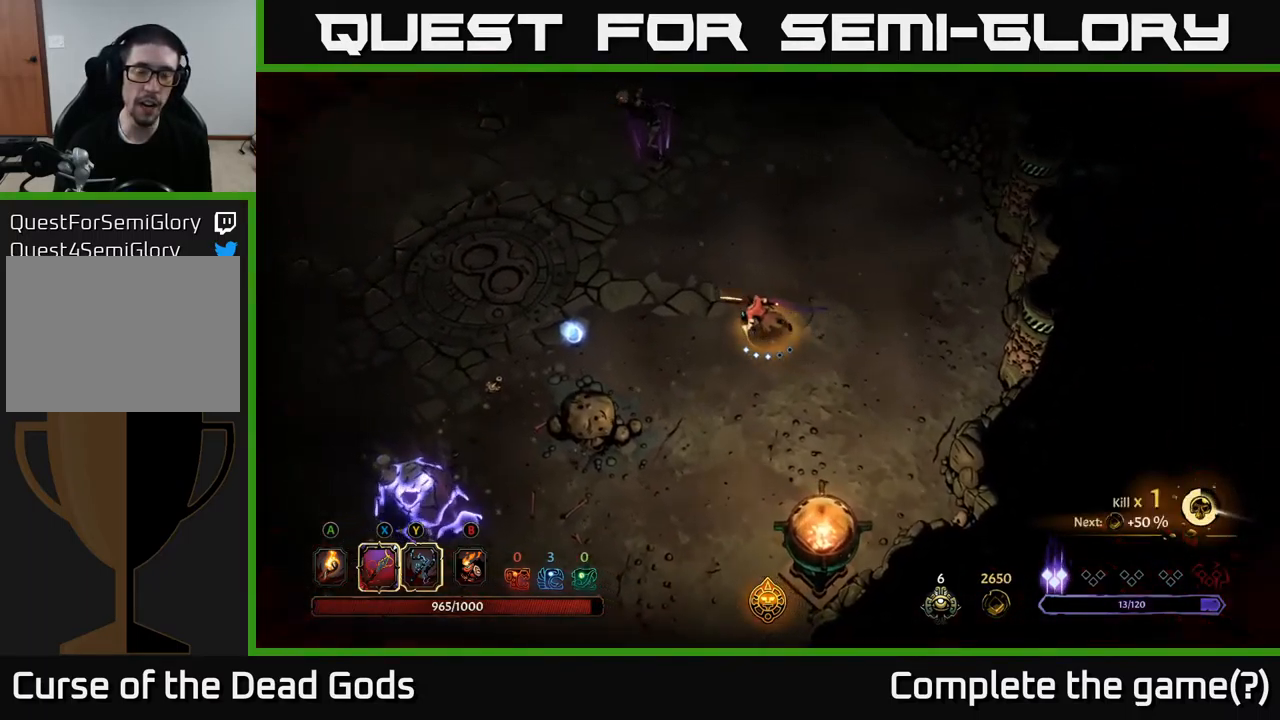
{"buttons": [], "left_stick": "up-left", "right_stick": "center", "events": []}
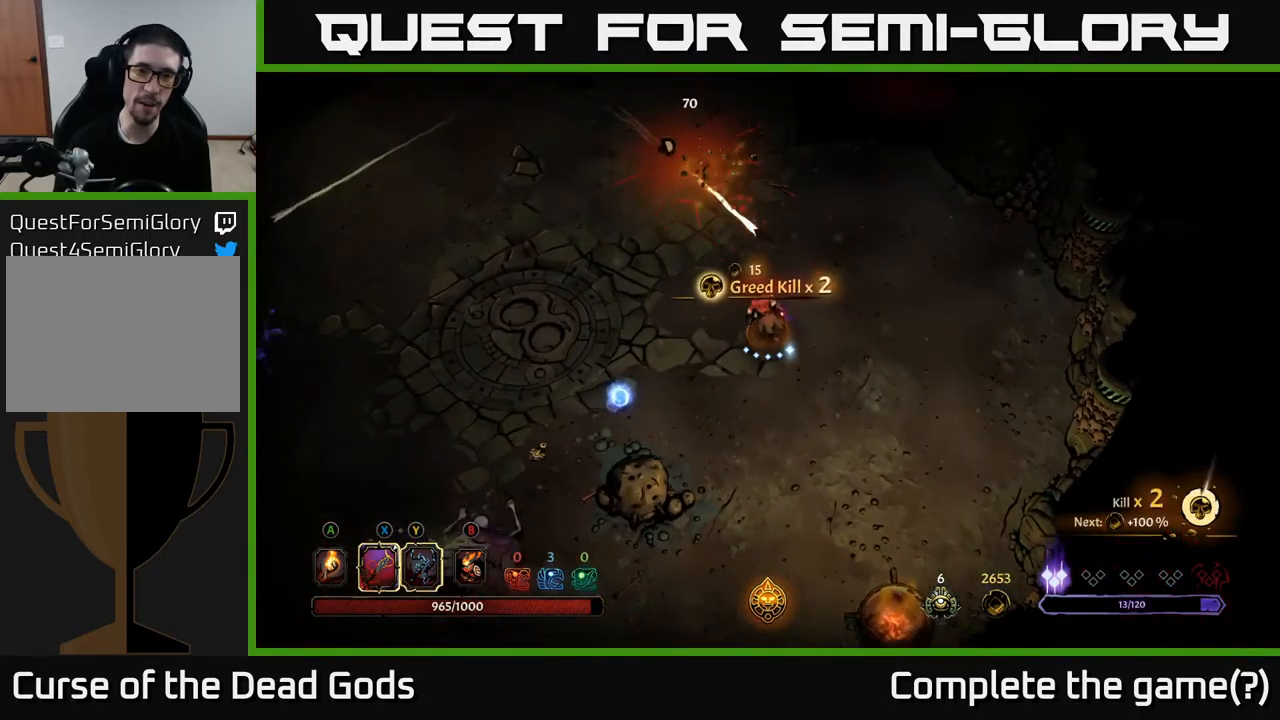
{"buttons": ["Y"], "left_stick": "up-left", "right_stick": "center", "events": [[100, "Y", "down"]]}
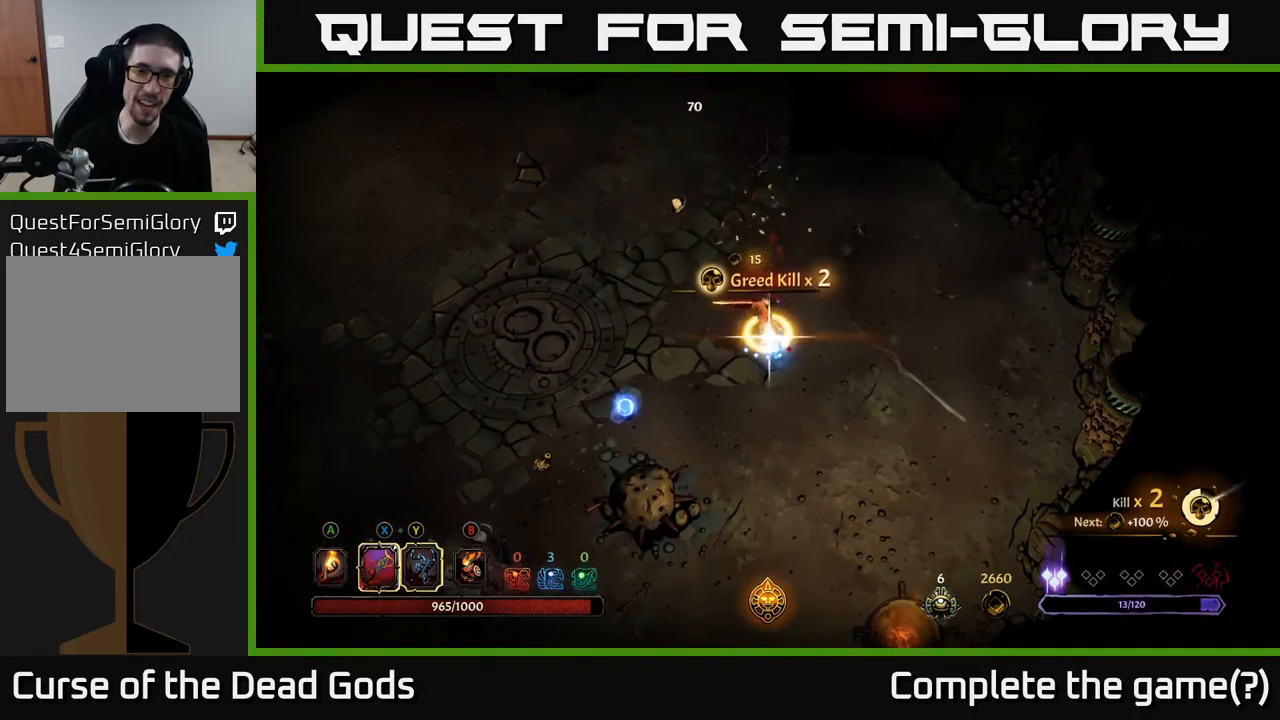
{"buttons": [], "left_stick": "down-left", "right_stick": "center", "events": [[100, "left_stick", "down-left"], [167, "Y", "up"]]}
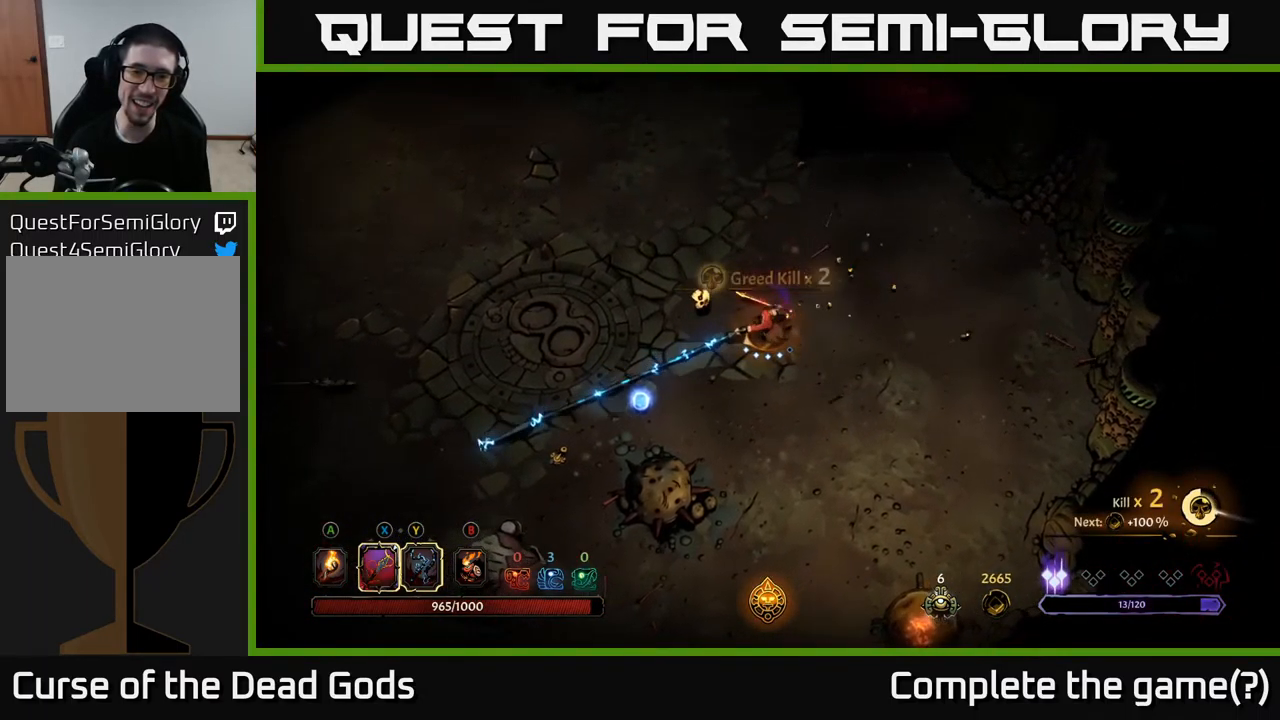
{"buttons": [], "left_stick": "down-left", "right_stick": "center", "events": [[83, "R2", "down"], [217, "R2", "up"]]}
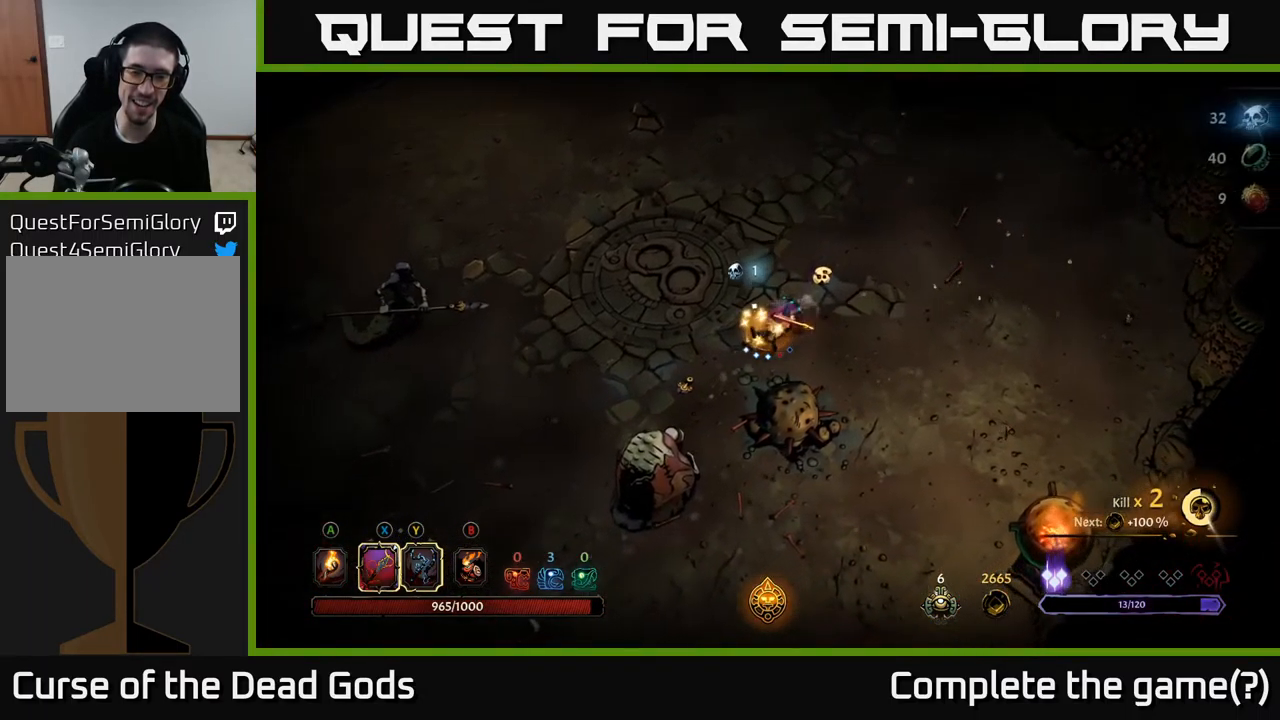
{"buttons": [], "left_stick": "down-left", "right_stick": "center", "events": [[317, "X", "down"], [467, "X", "up"]]}
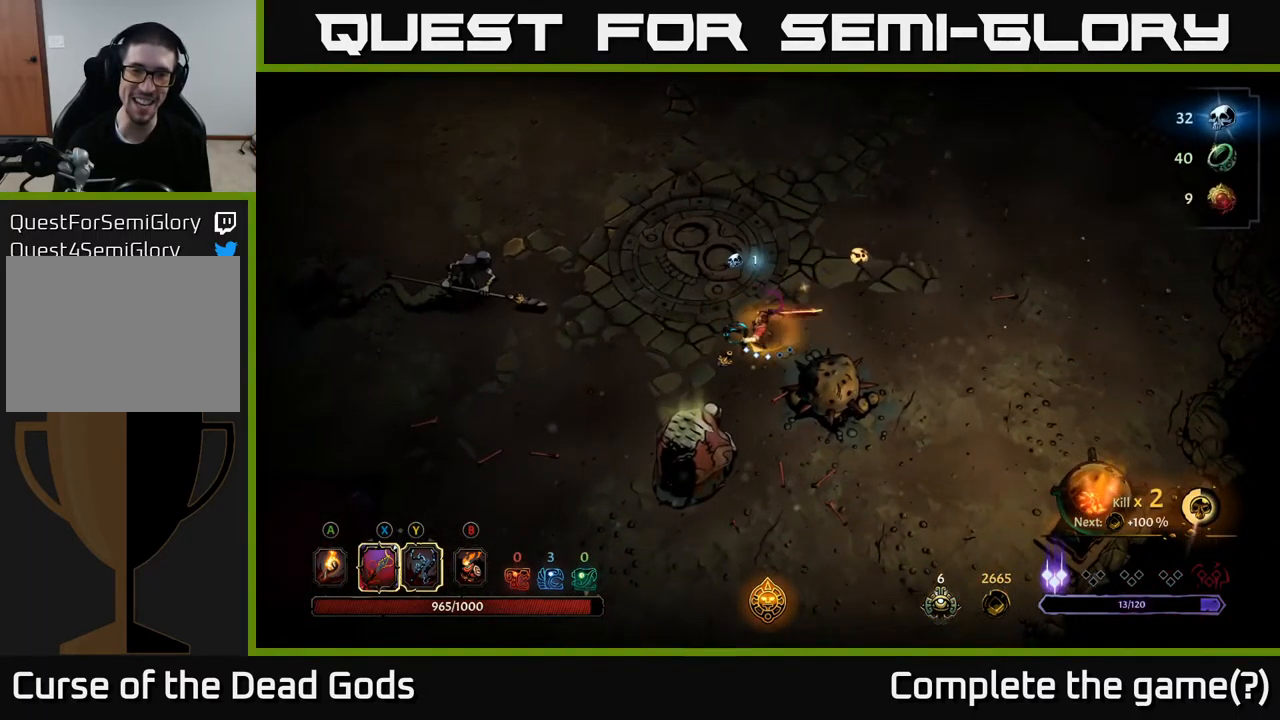
{"buttons": [], "left_stick": "down-left", "right_stick": "center", "events": [[367, "X", "down"], [500, "X", "up"]]}
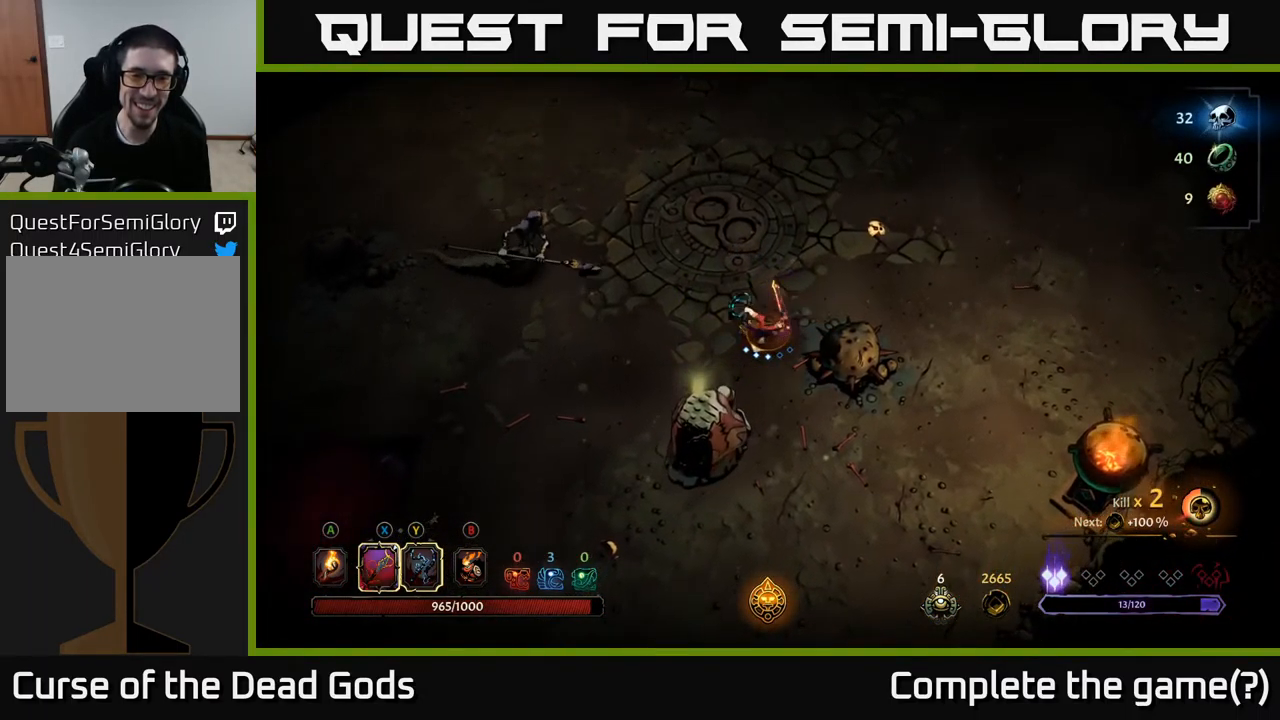
{"buttons": [], "left_stick": "down-left", "right_stick": "center", "events": [[250, "X", "down"], [350, "X", "up"]]}
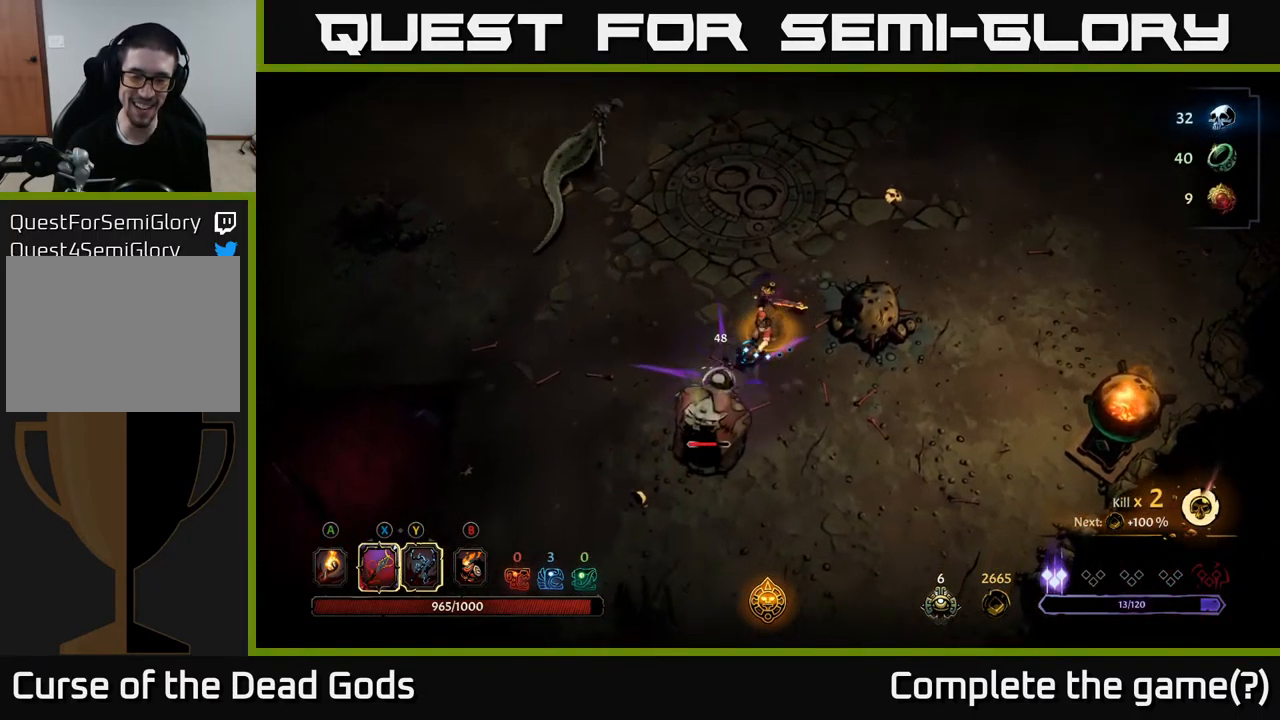
{"buttons": [], "left_stick": "down-left", "right_stick": "center", "events": [[150, "X", "down"], [300, "X", "up"]]}
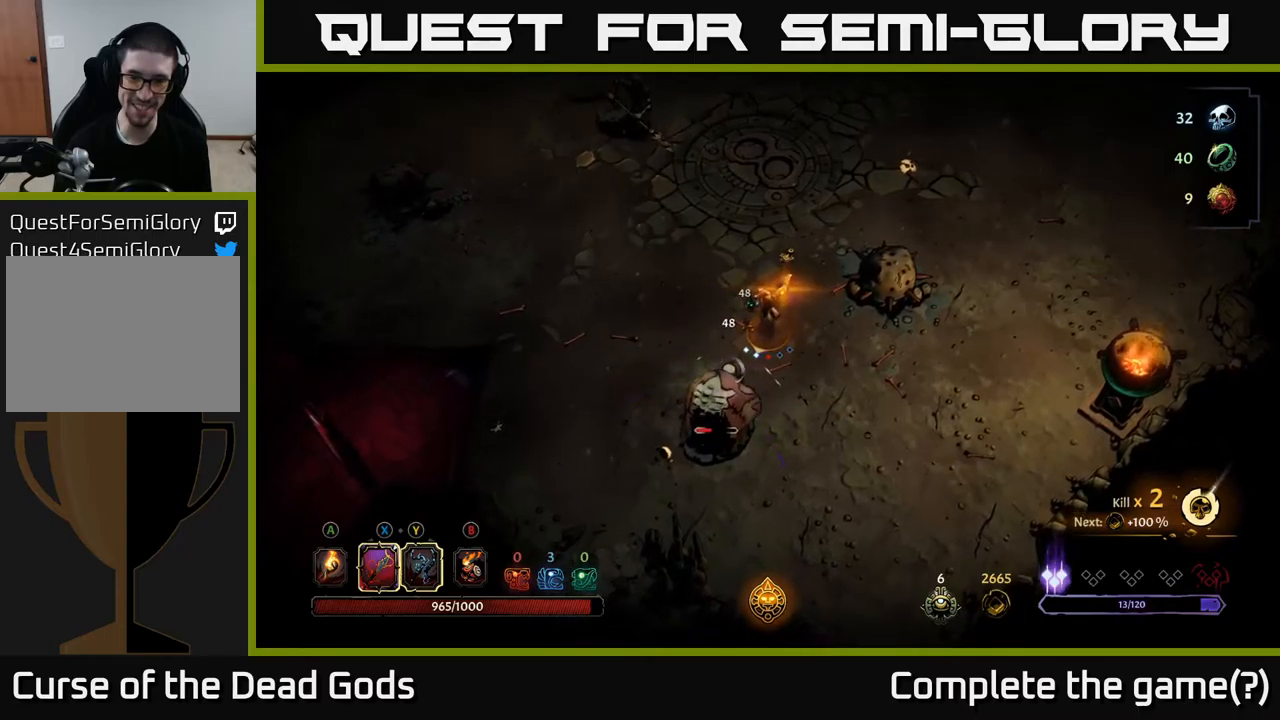
{"buttons": [], "left_stick": "up-left", "right_stick": "center", "events": [[84, "left_stick", "down"], [434, "left_stick", "up-left"]]}
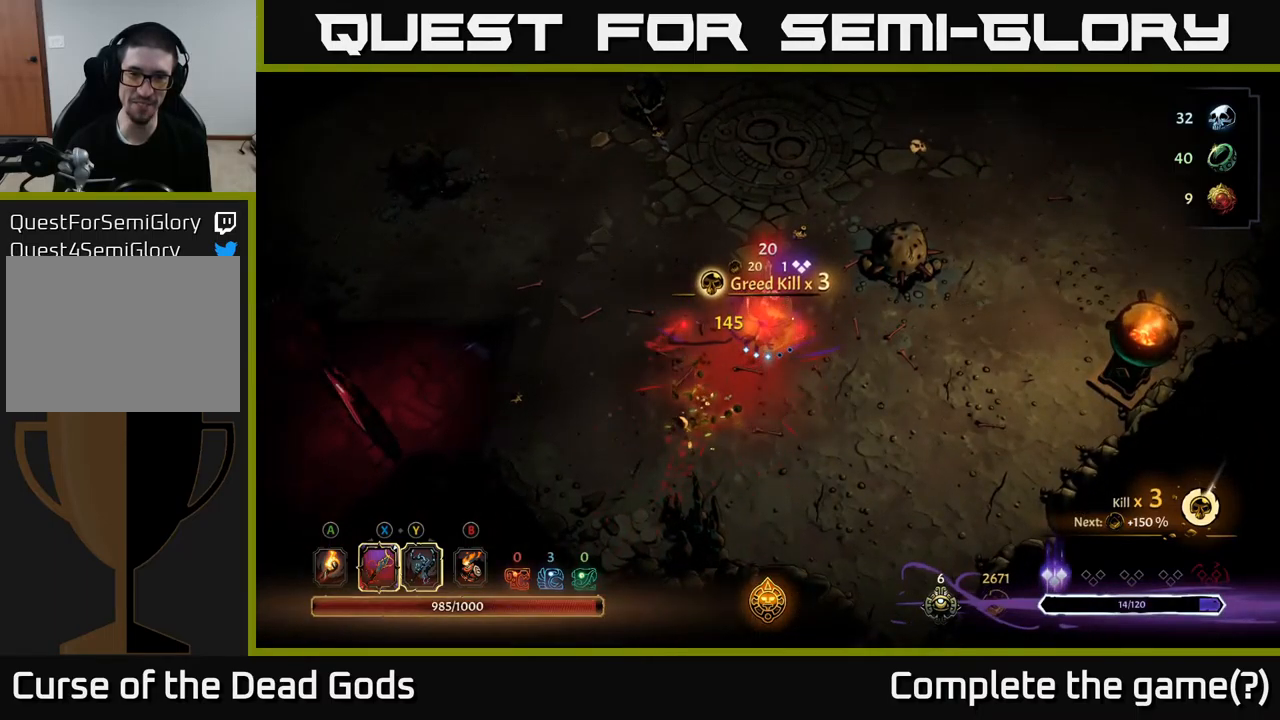
{"buttons": ["Y"], "left_stick": "up-left", "right_stick": "center", "events": [[134, "Y", "down"]]}
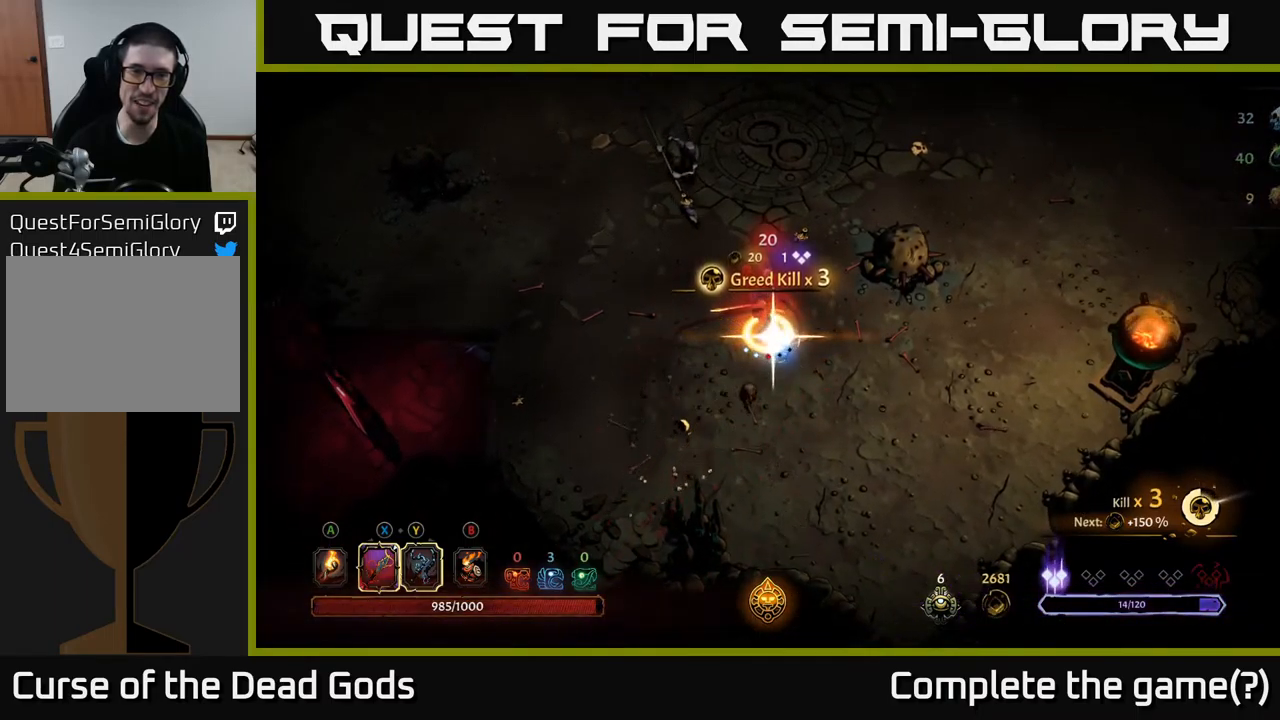
{"buttons": [], "left_stick": "up", "right_stick": "center", "events": [[150, "Y", "up"], [500, "left_stick", "up"]]}
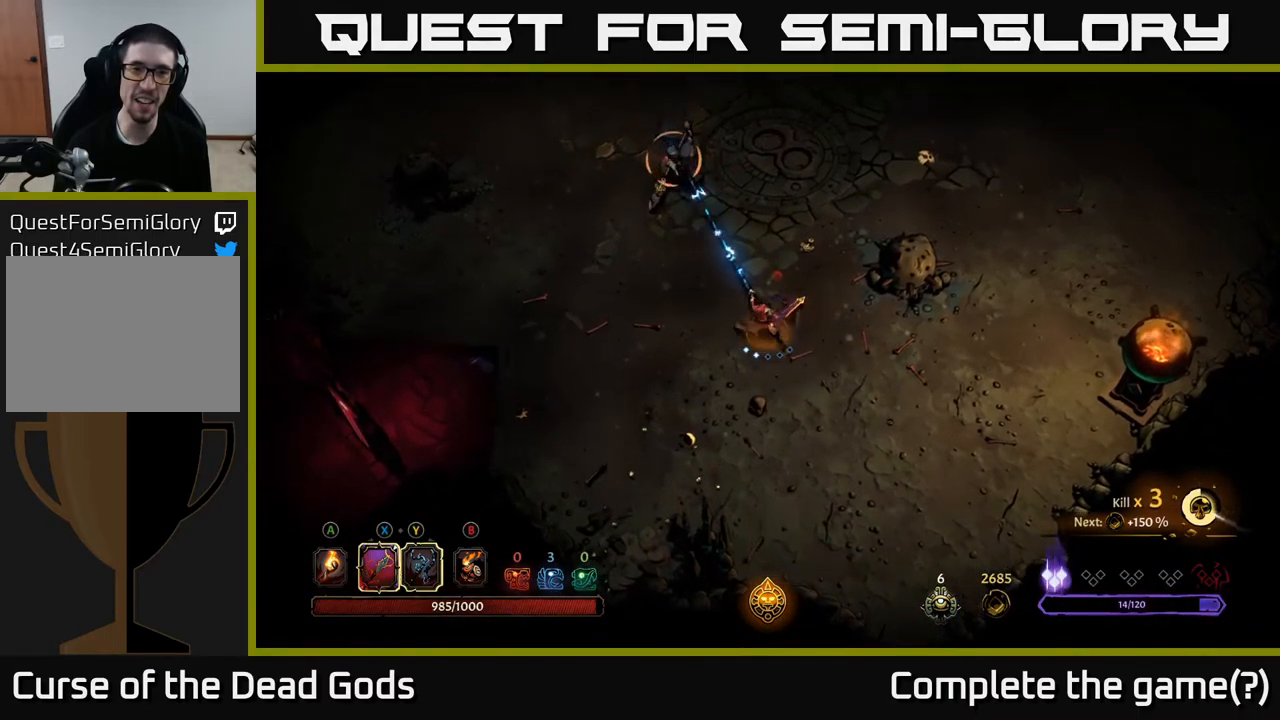
{"buttons": [], "left_stick": "up-left", "right_stick": "center", "events": [[134, "left_stick", "up-right"], [184, "R2", "down"], [317, "R2", "up"], [450, "left_stick", "up-left"]]}
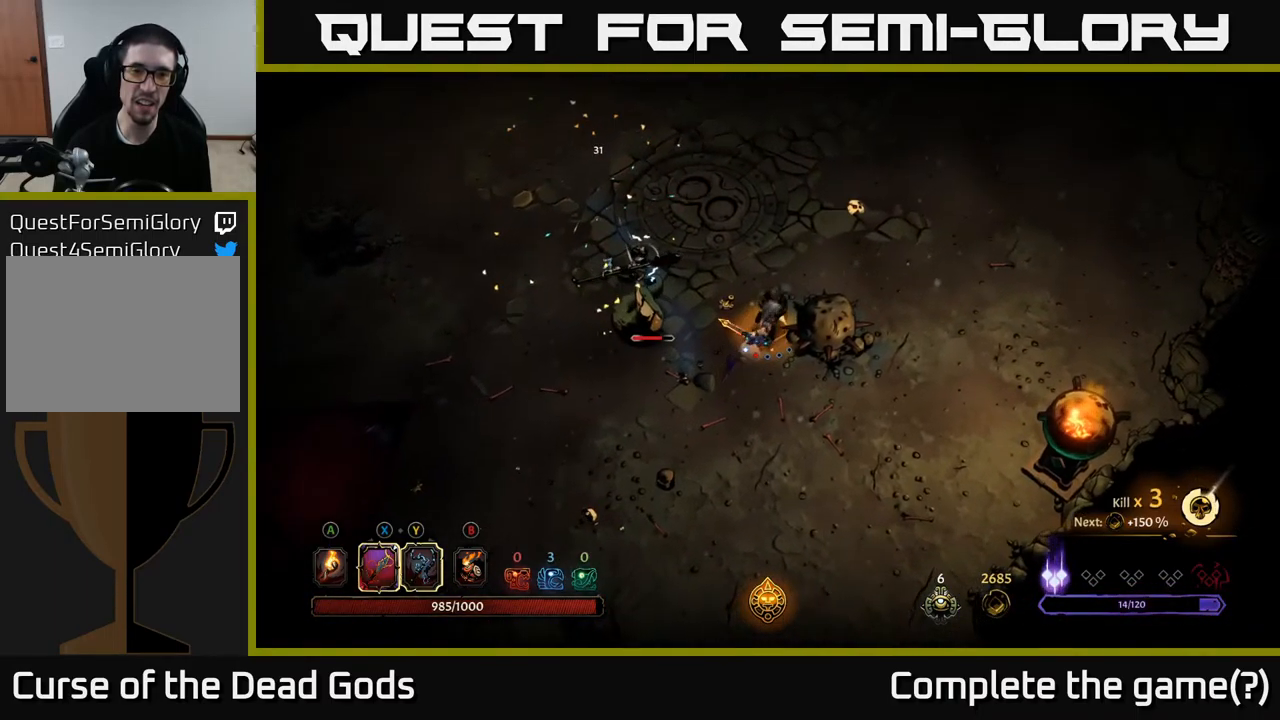
{"buttons": ["X"], "left_stick": "left", "right_stick": "center", "events": [[150, "left_stick", "left"], [400, "X", "down"]]}
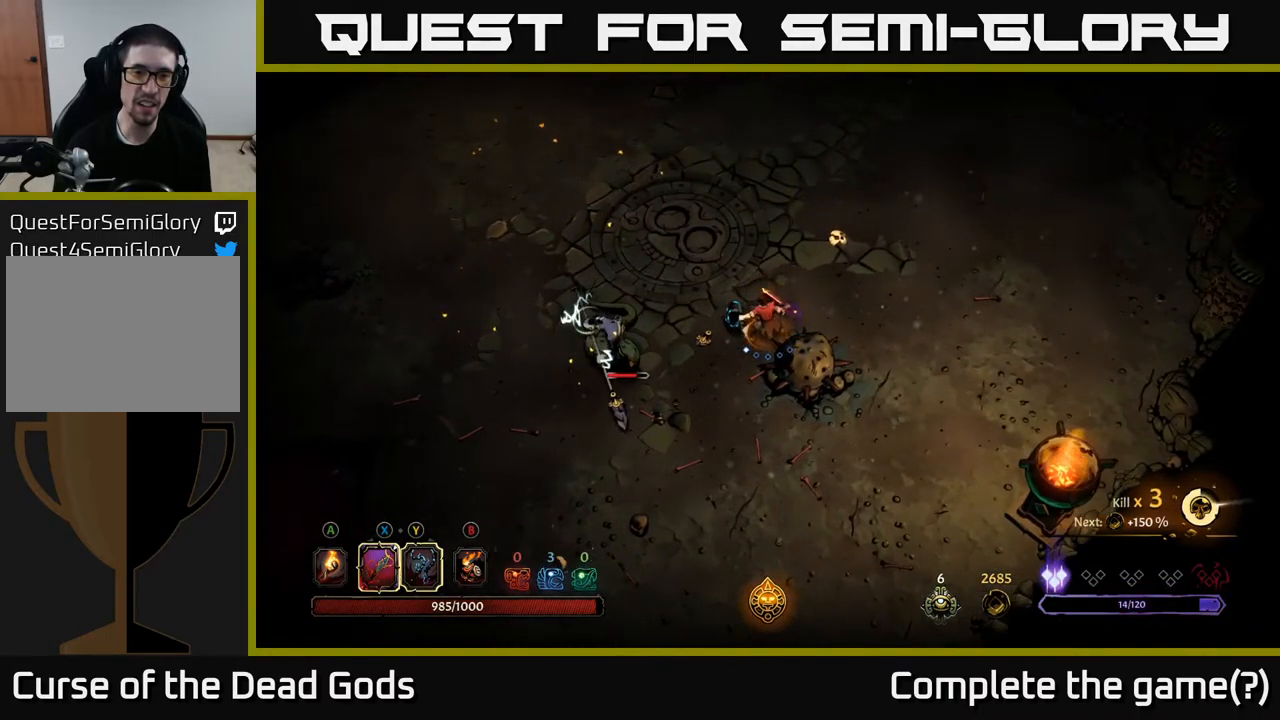
{"buttons": [], "left_stick": "left", "right_stick": "center", "events": [[34, "X", "up"], [384, "X", "down"], [484, "X", "up"]]}
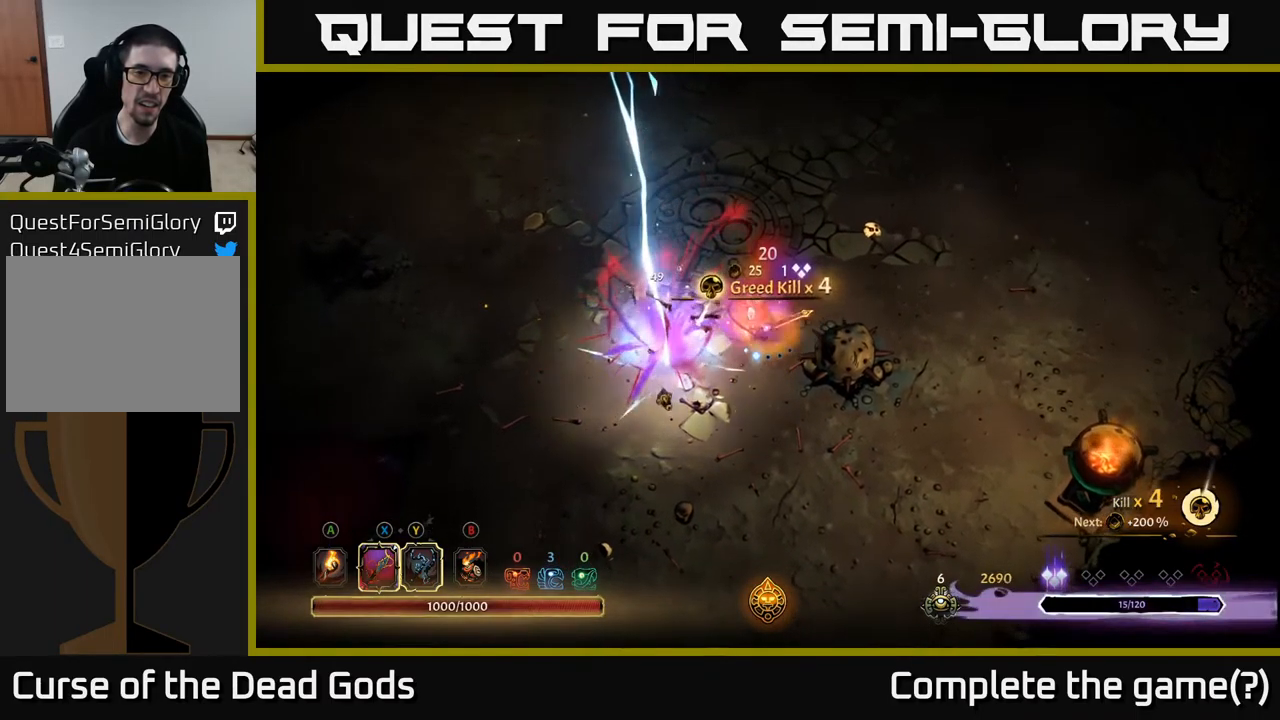
{"buttons": [], "left_stick": "down-left", "right_stick": "center", "events": [[300, "left_stick", "center"], [367, "A", "down"], [384, "left_stick", "down"], [484, "A", "up"], [484, "left_stick", "down-left"]]}
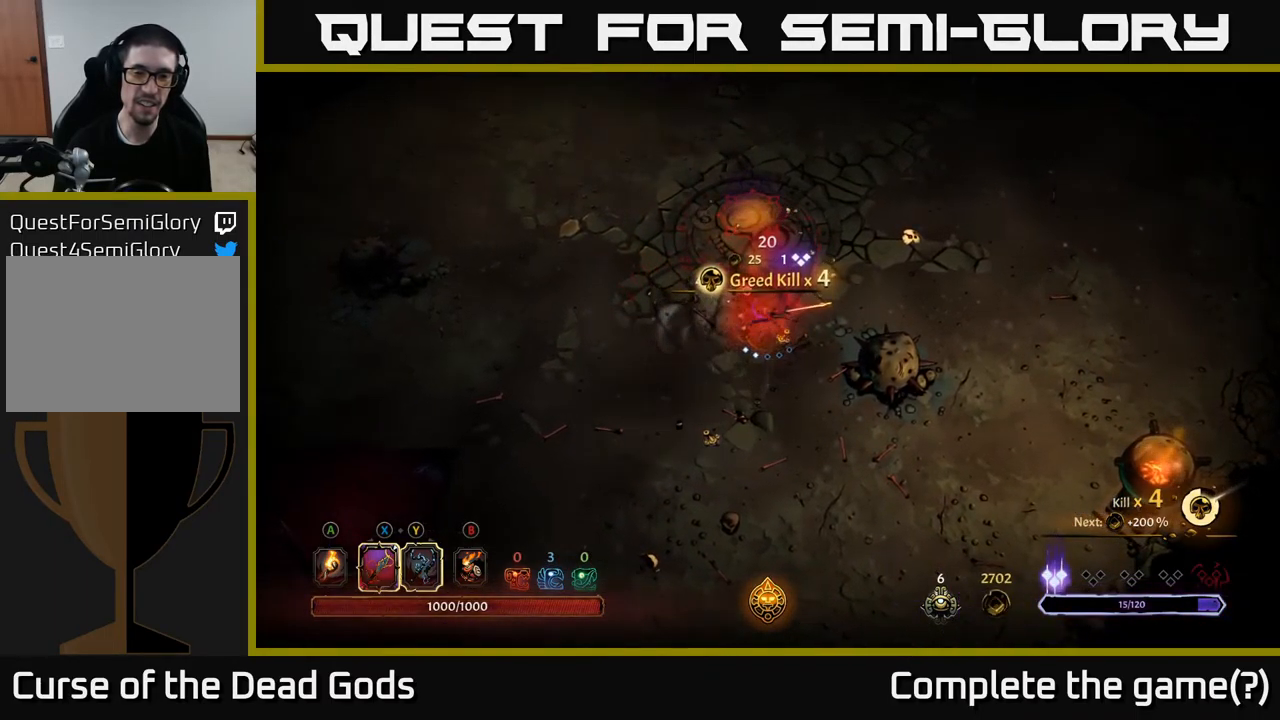
{"buttons": [], "left_stick": "up", "right_stick": "center", "events": [[350, "left_stick", "up-left"], [450, "left_stick", "up"]]}
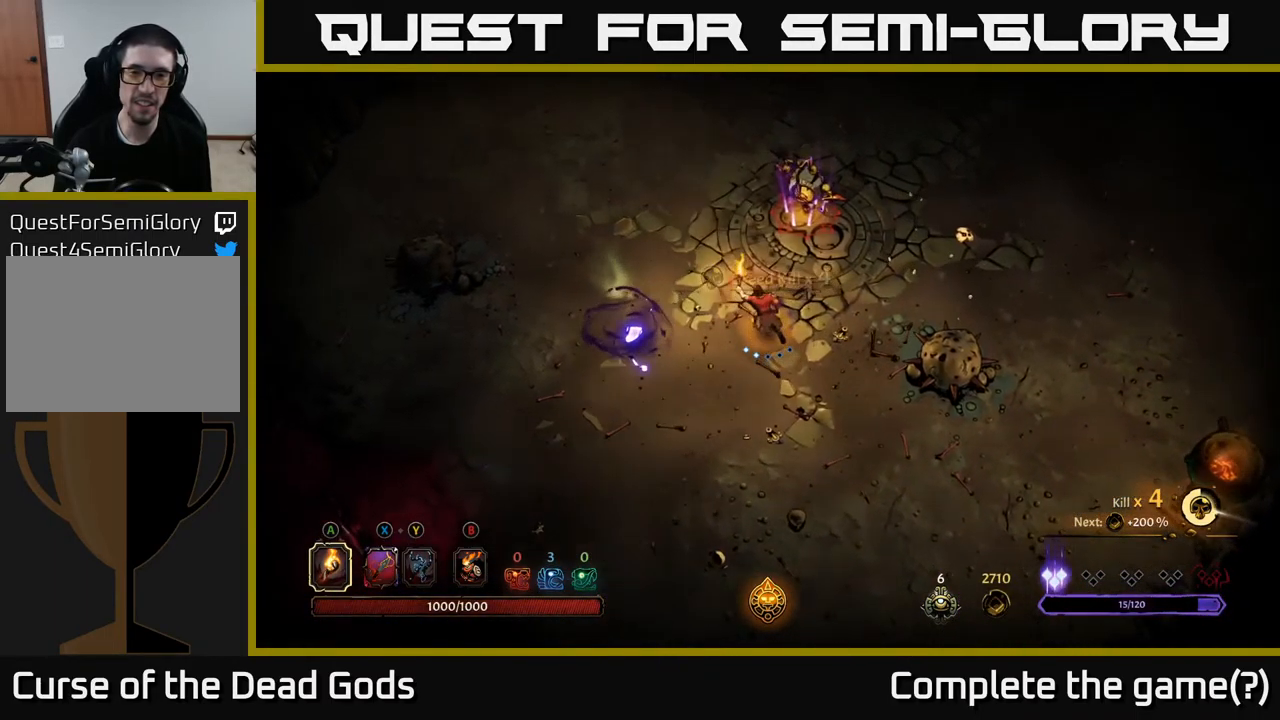
{"buttons": [], "left_stick": "up", "right_stick": "center", "events": [[250, "left_stick", "center"], [500, "left_stick", "up"]]}
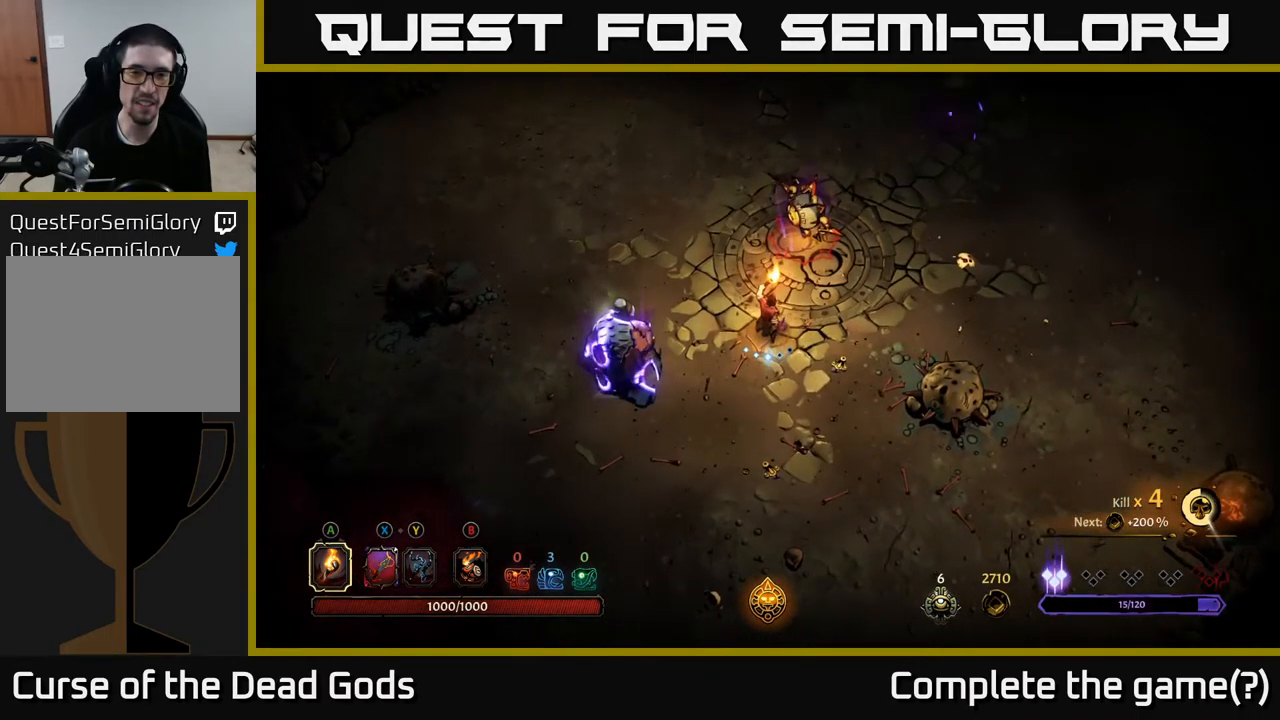
{"buttons": ["X"], "left_stick": "up", "right_stick": "center", "events": [[100, "X", "down"], [184, "X", "up"], [434, "X", "down"]]}
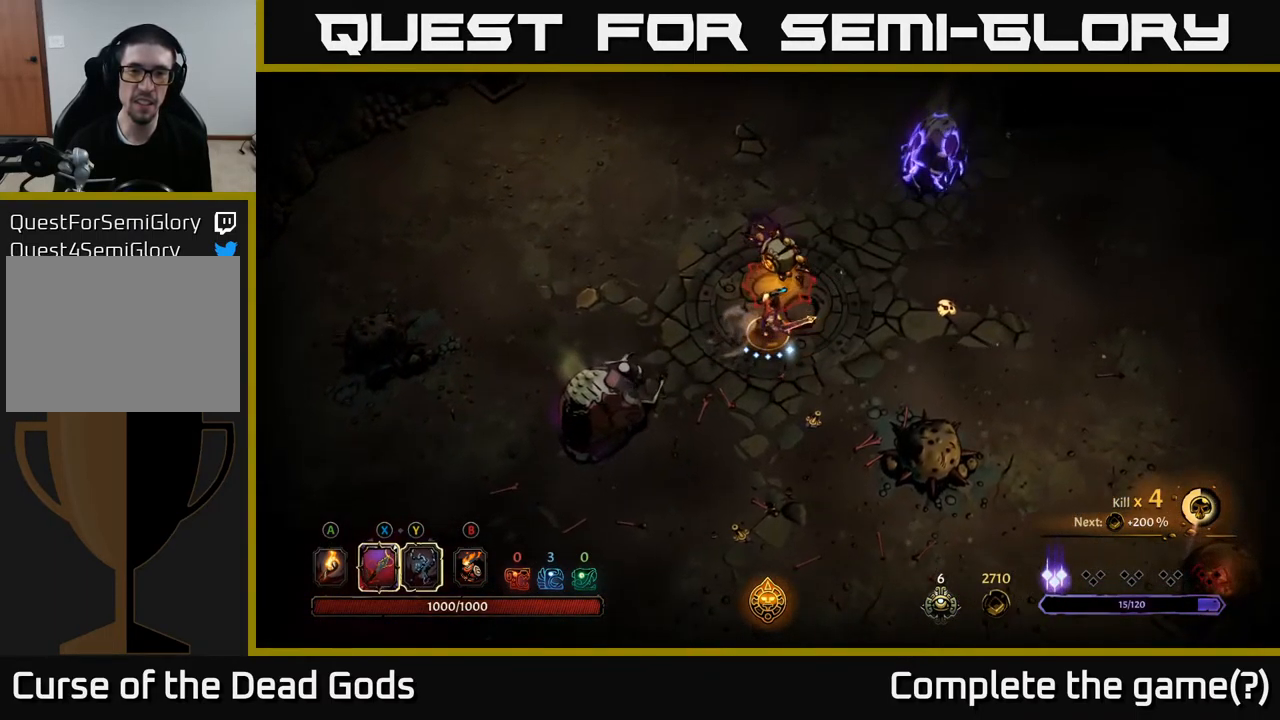
{"buttons": [], "left_stick": "up", "right_stick": "center", "events": [[34, "X", "up"], [334, "X", "down"], [451, "X", "up"]]}
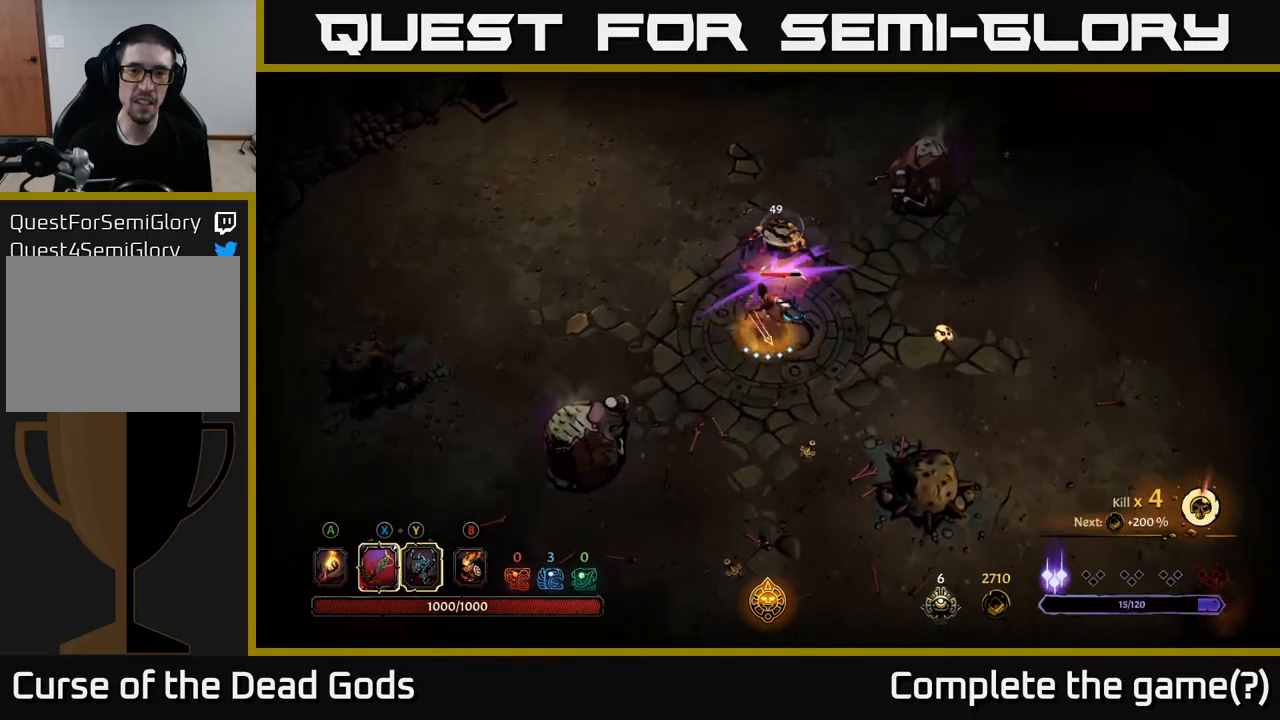
{"buttons": [], "left_stick": "up", "right_stick": "center", "events": [[217, "X", "down"], [367, "X", "up"]]}
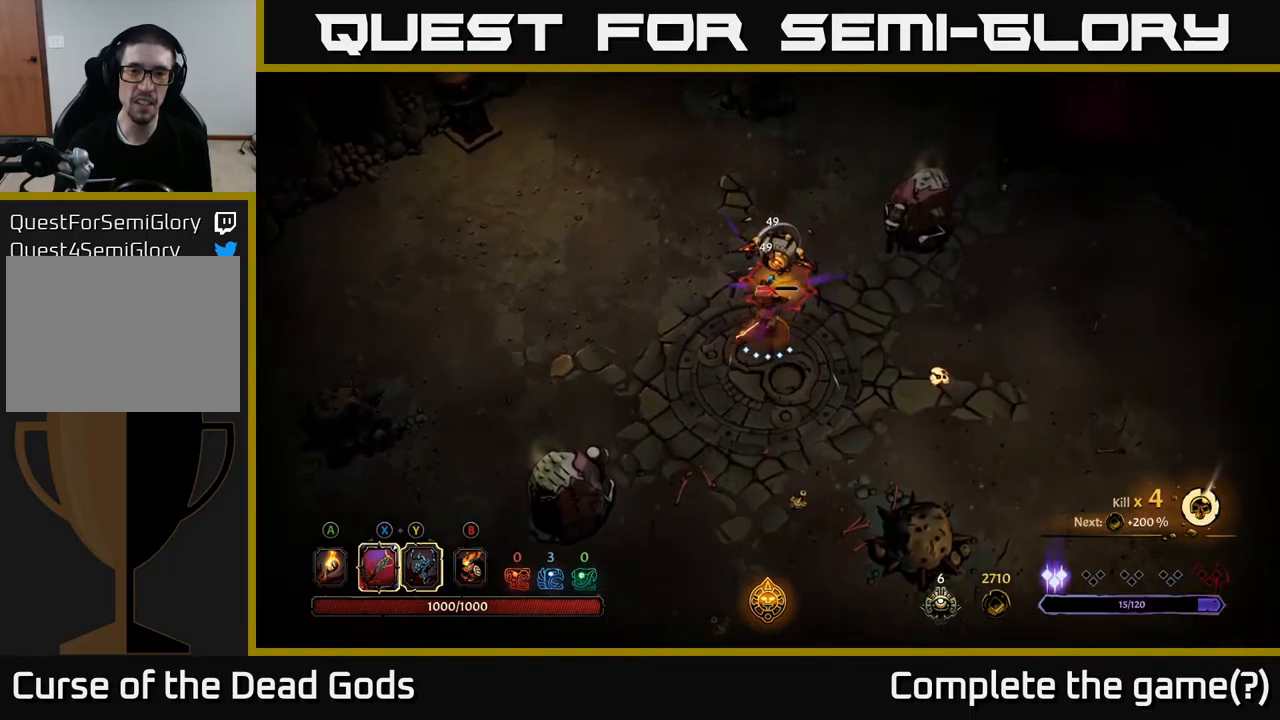
{"buttons": [], "left_stick": "up-right", "right_stick": "center", "events": [[217, "X", "down"], [300, "X", "up"], [500, "left_stick", "up-right"]]}